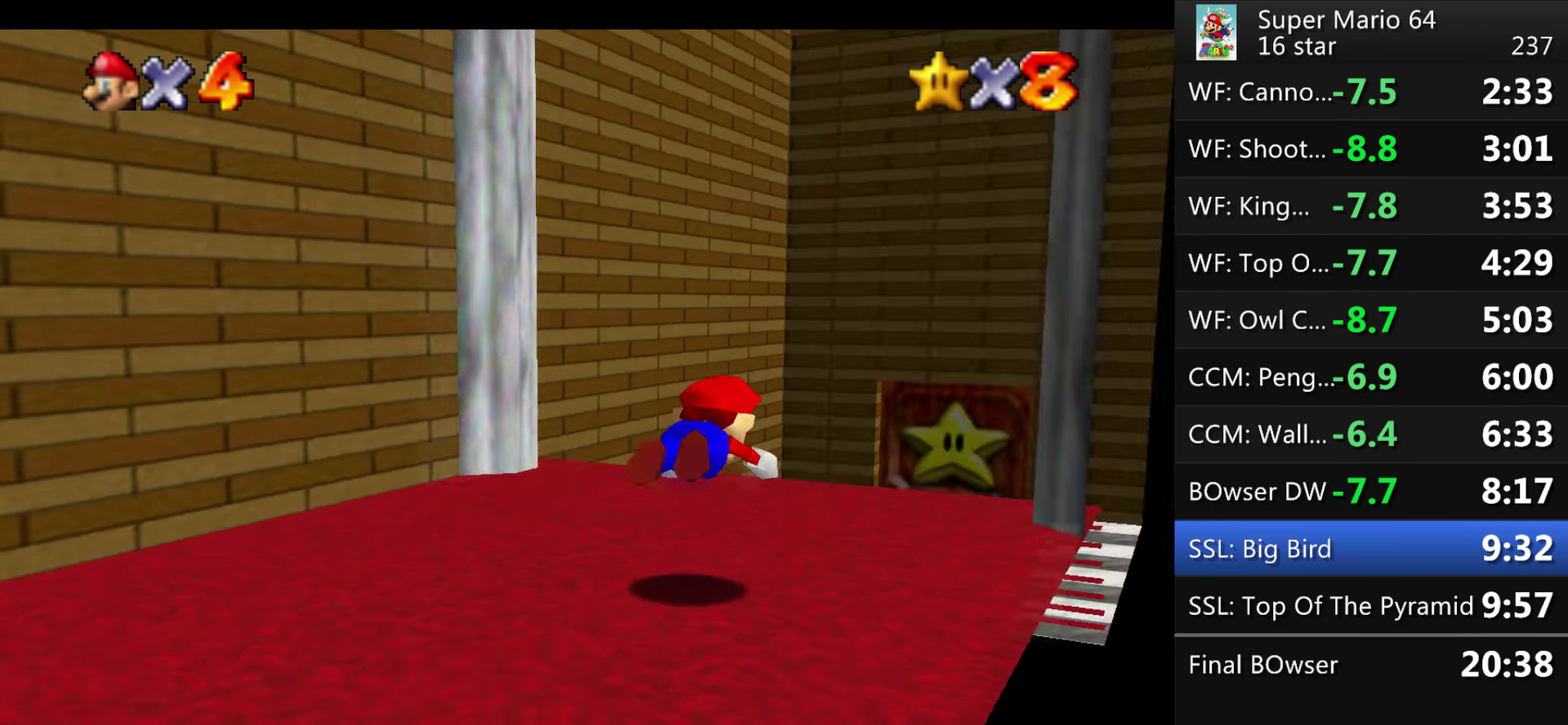
Gameplay with a controller (Nintendo layout); each line is a JSON object with the inputs held at the frame after it. "events" lists button and stick changes between this image and that frame as [ms after this image, input, new state], when the widget could be followed in between. This overlay highlights the sticks when they move; stick clicks (L3) are not distinguishable. Not read: L1 L3 R3.
{"buttons": [], "left_stick": "center", "events": [[200, "B", "down"], [367, "B", "up"]]}
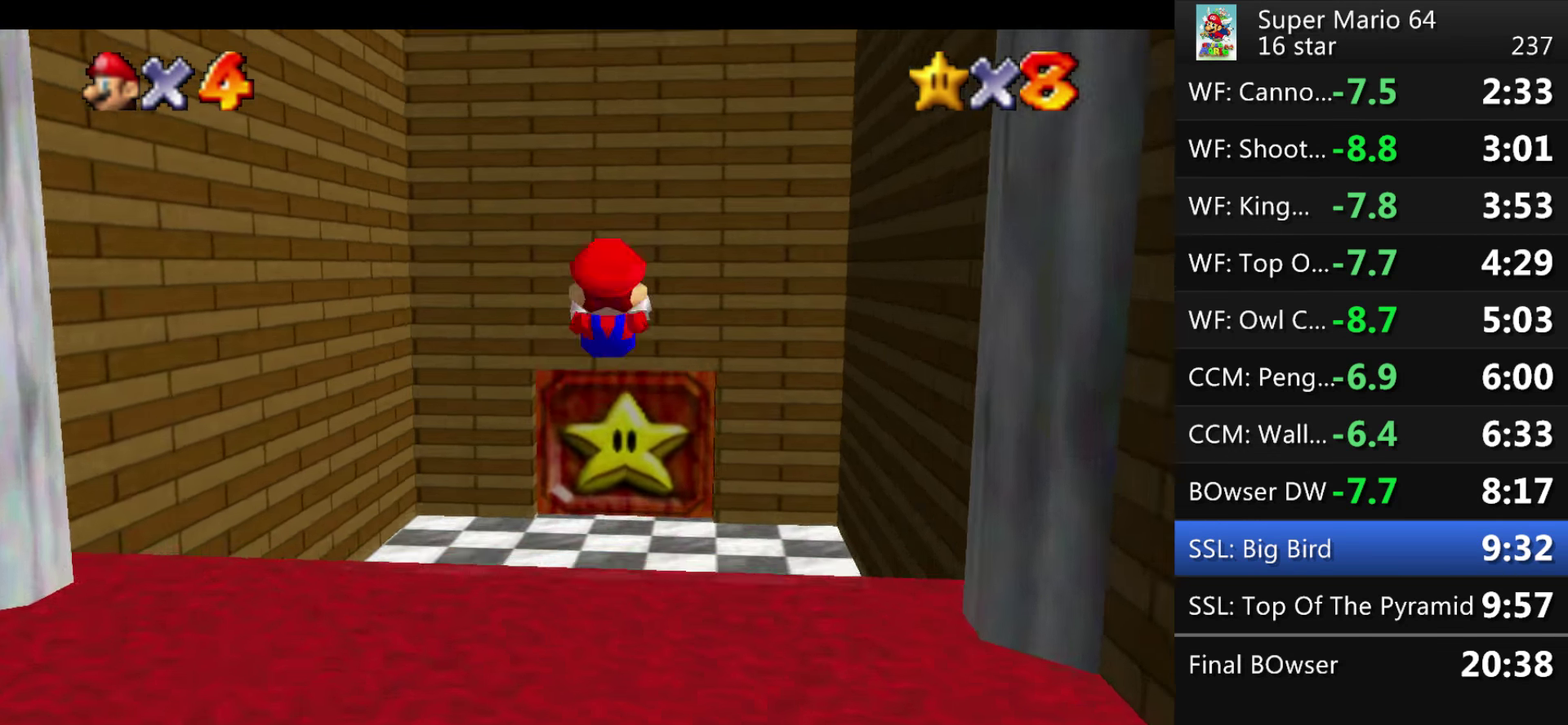
{"buttons": [], "left_stick": "center", "events": []}
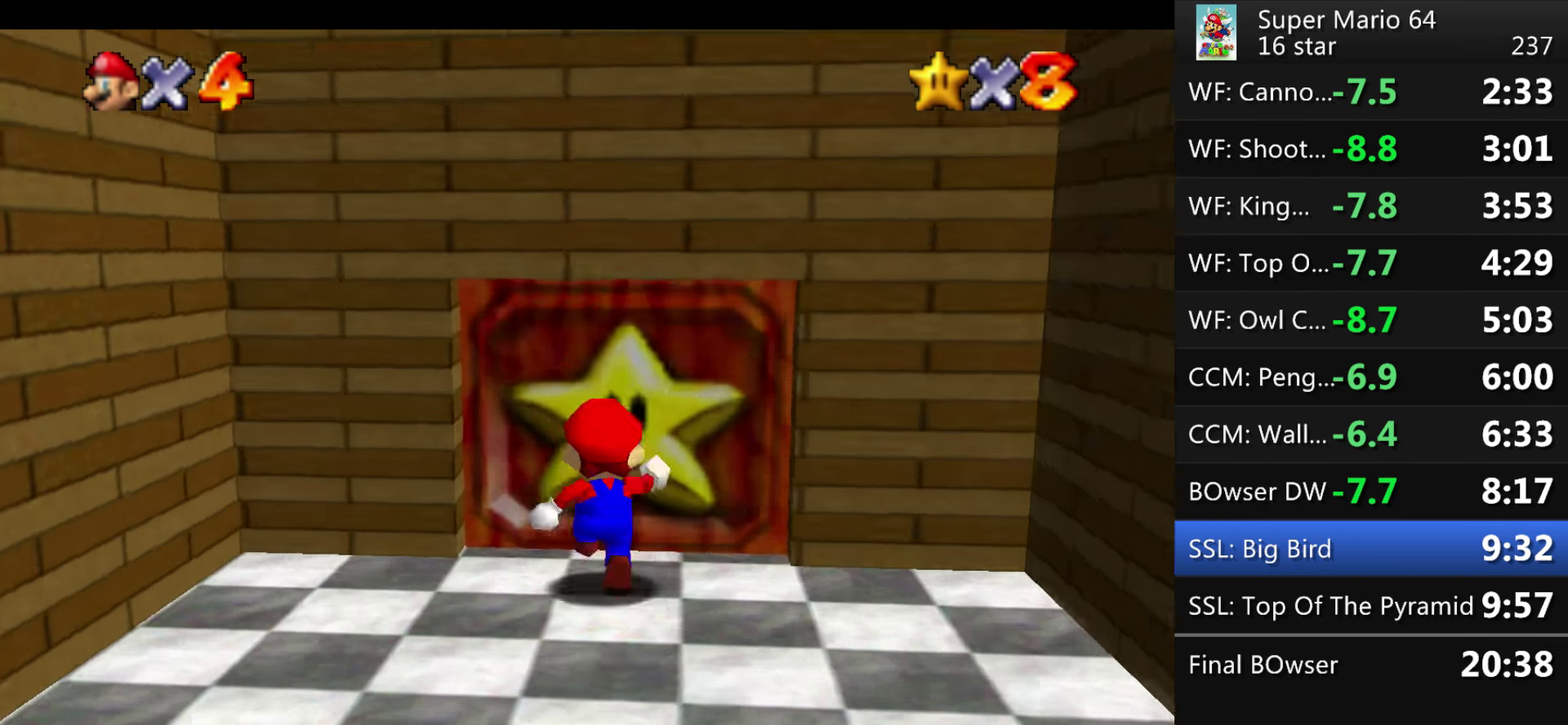
{"buttons": [], "left_stick": "center", "events": []}
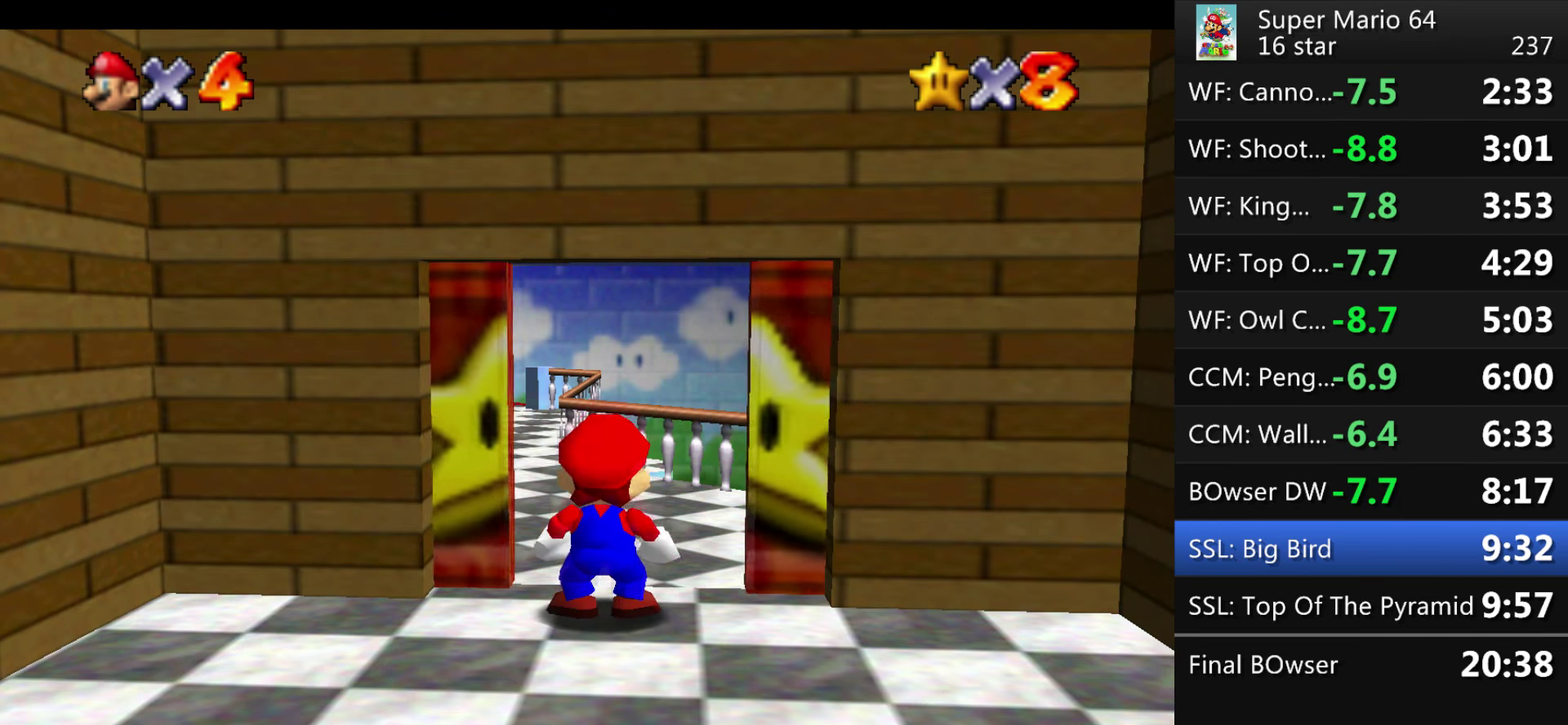
{"buttons": [], "left_stick": "center", "events": []}
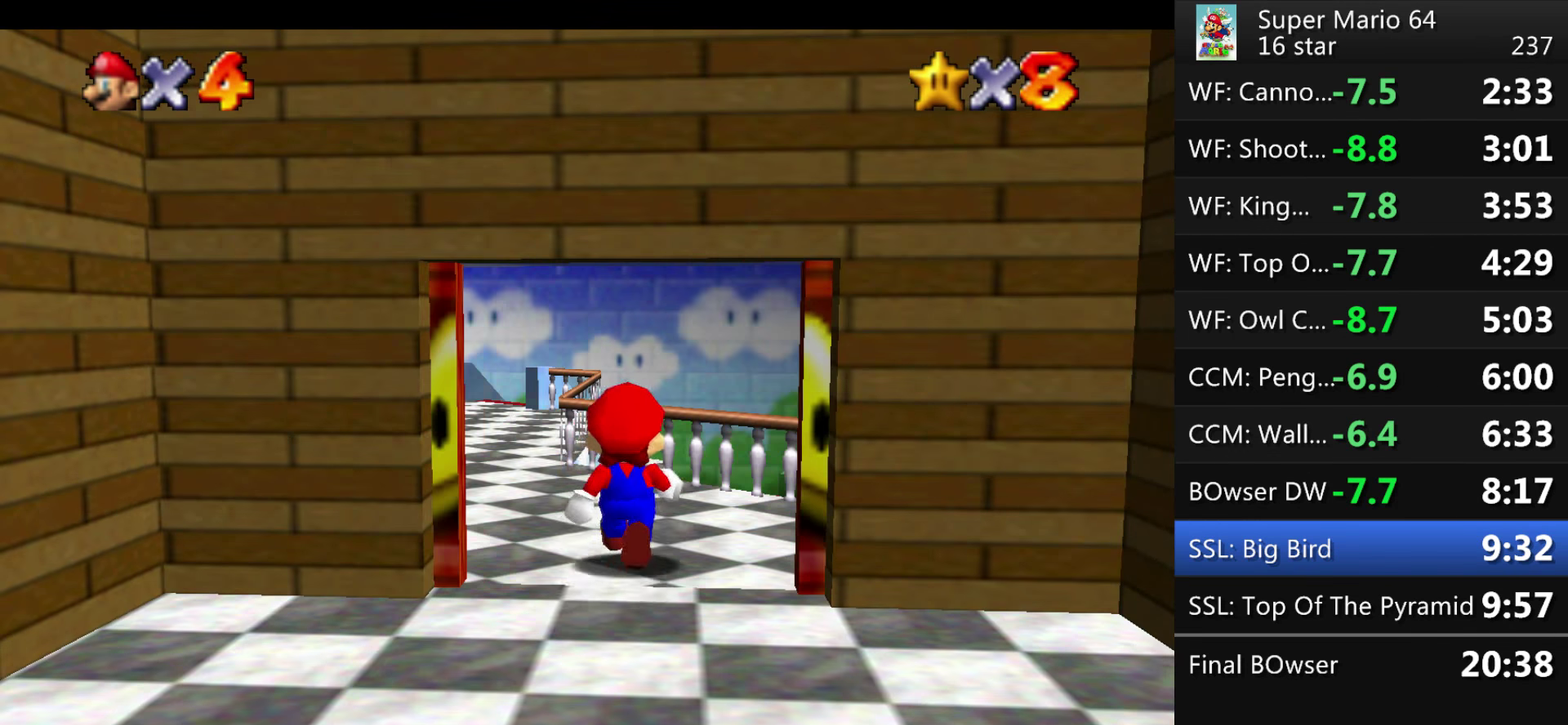
{"buttons": [], "left_stick": "center", "events": []}
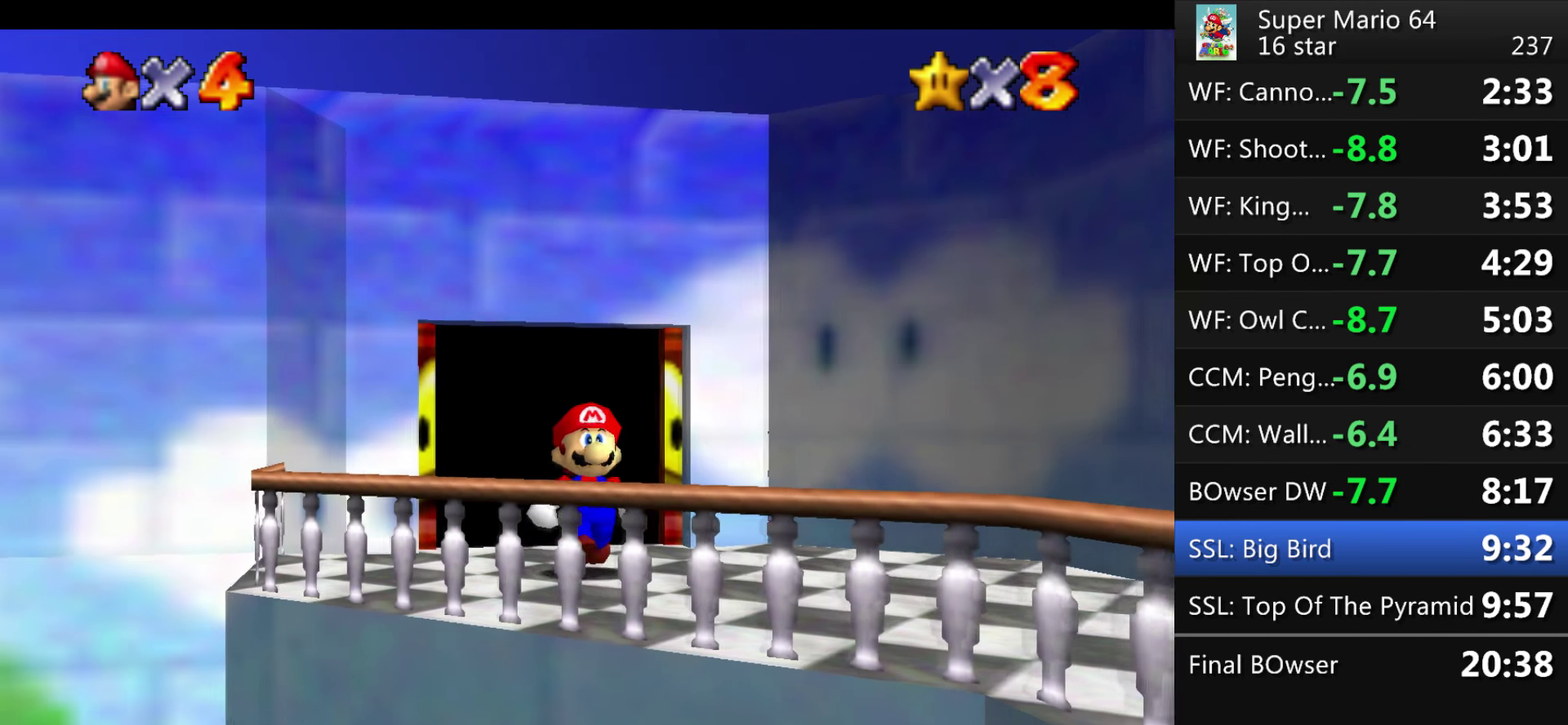
{"buttons": ["A"], "left_stick": "center", "events": [[367, "A", "down"]]}
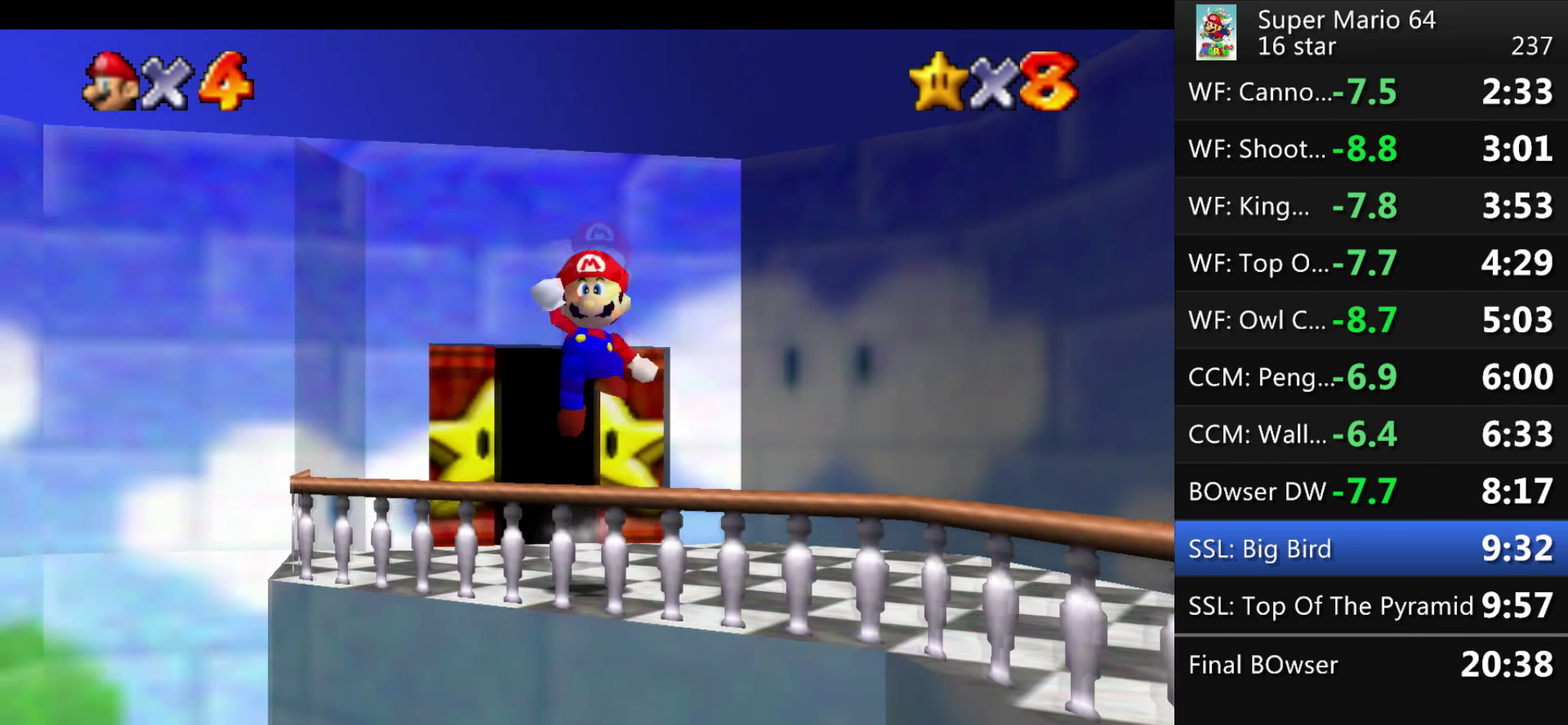
{"buttons": [], "left_stick": "center", "events": [[34, "A", "up"]]}
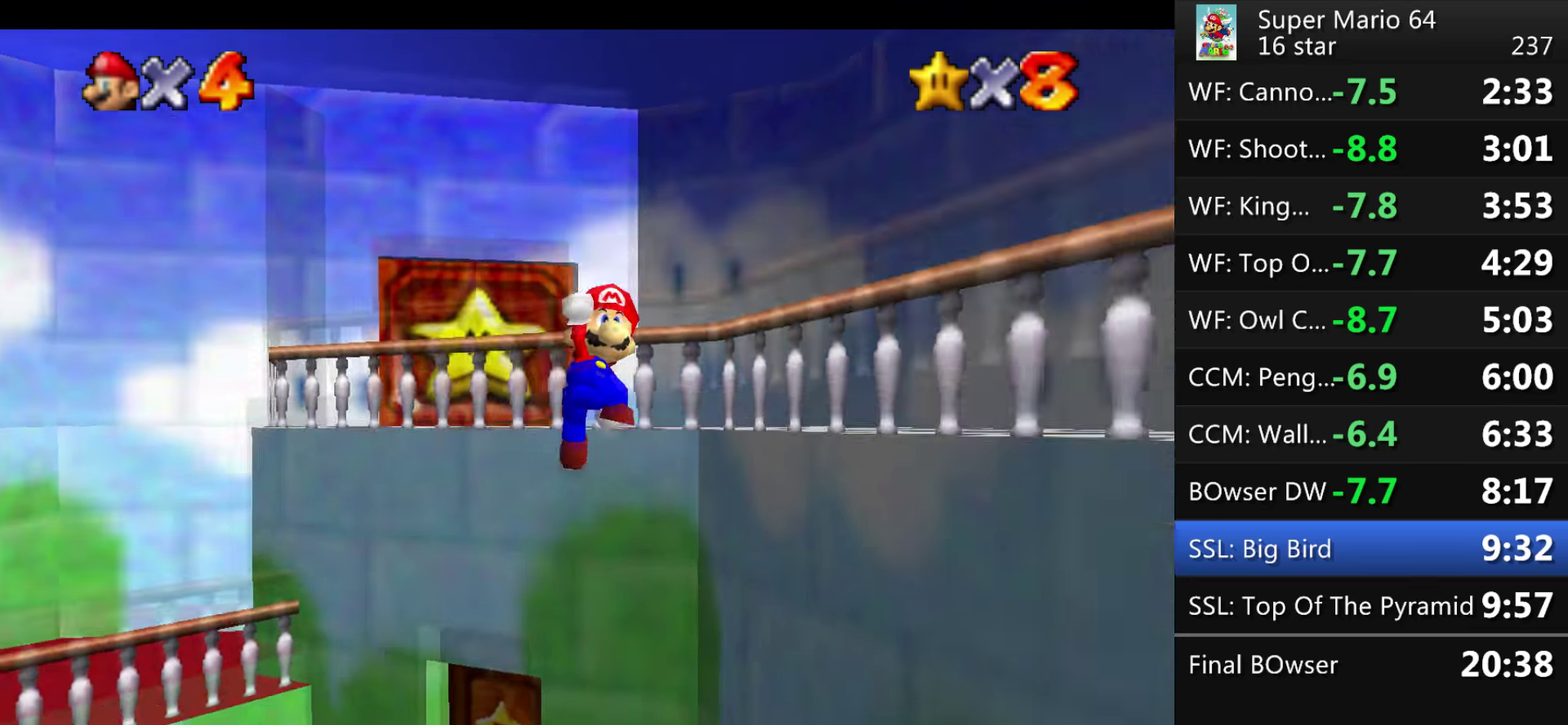
{"buttons": [], "left_stick": "center", "events": []}
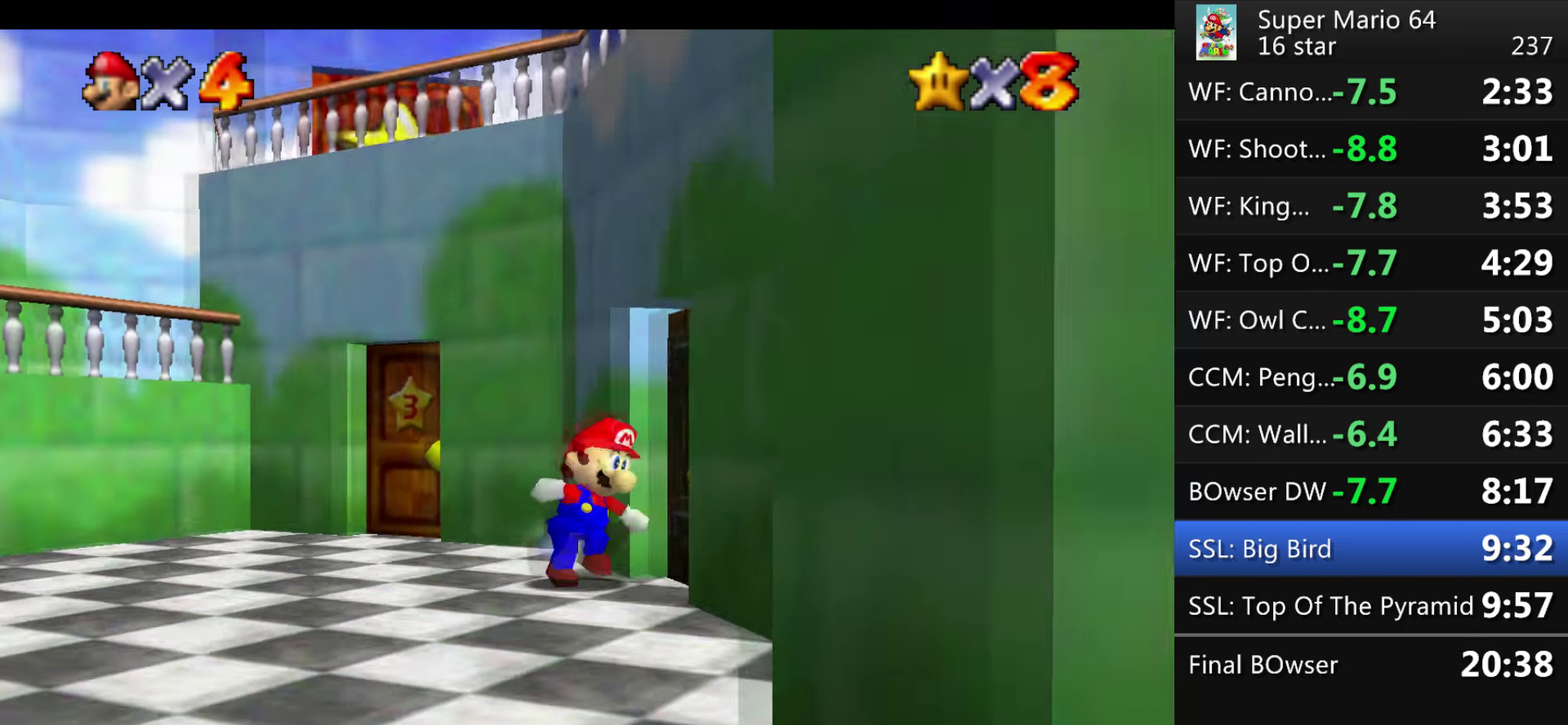
{"buttons": [], "left_stick": "center", "events": []}
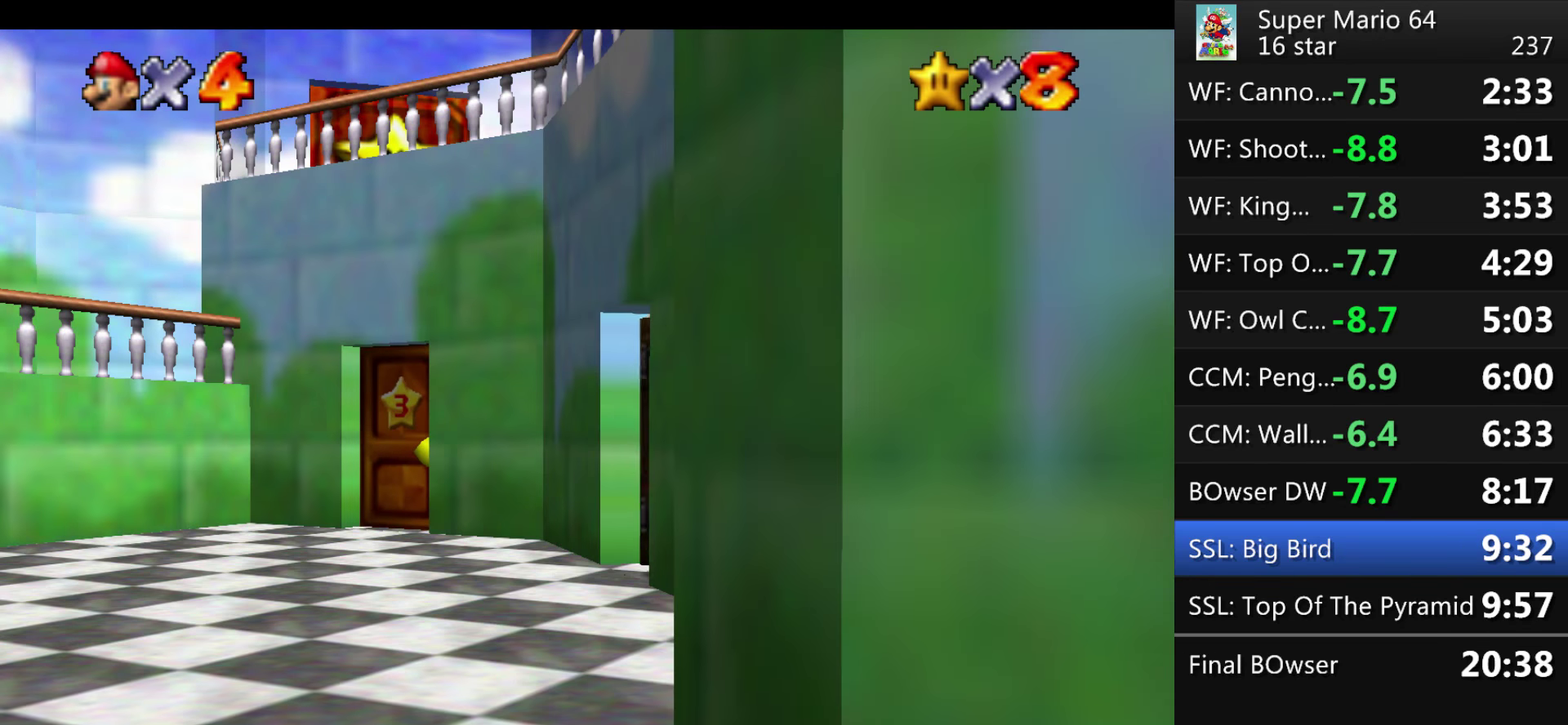
{"buttons": [], "left_stick": "center", "events": []}